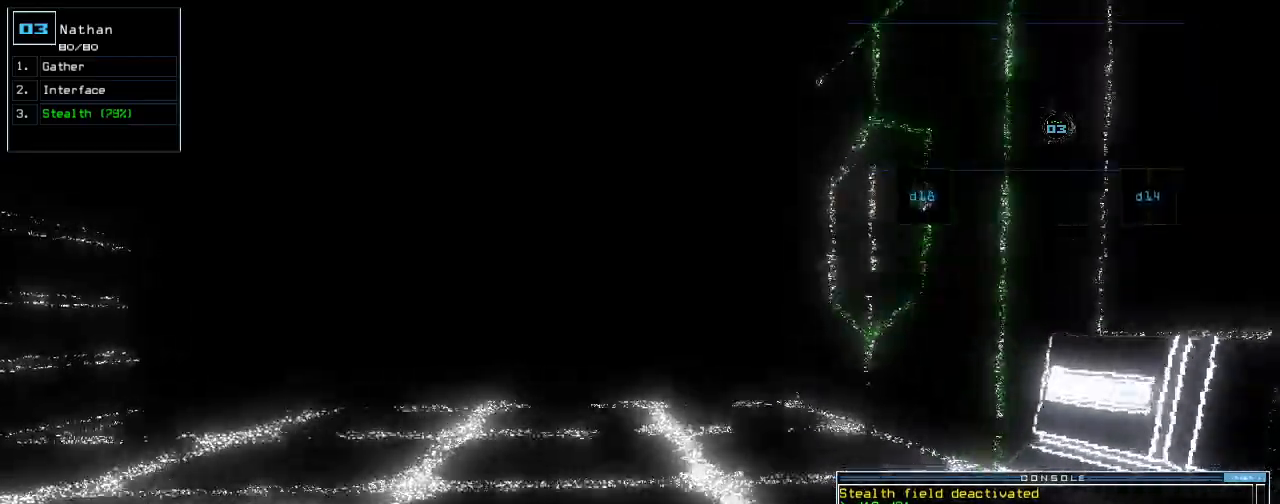
Gameplay with keyboard; each line is a JSON object with the keys held at the frame after it. "events" lists presses ("down") and releases ("up") of ".", "0", "1", "2", "3", "4", "5", "6", "7", "8", "9", "a", "b", "backspace", "c", "caps_lock", "comma", "ctrl_l", "ctrl_r", "d", "down", "e", "equals", "escape", "f", "f8", "g", "h", "i", "j", "k", "l", "left", "m", "minus", "n", "num9", "o", "p", "q", "quote", "r", "return", "right", "s", "semicolon", "shift_l", "shift_r", "space", "t", "tab", "tilde", "u", "up", "v", "w", "x", "y" and "z" between this image and that frame as [ms after this image, input, new state], when the widget could be followed in between. No other keys are recorded. Mouse input is not recorded. Not read: num3.
{"keys": ["up"], "events": [[20, "1", "down"], [80, "1", "up"], [260, "right", "down"], [320, "right", "up"], [380, "4", "down"], [460, "4", "up"]]}
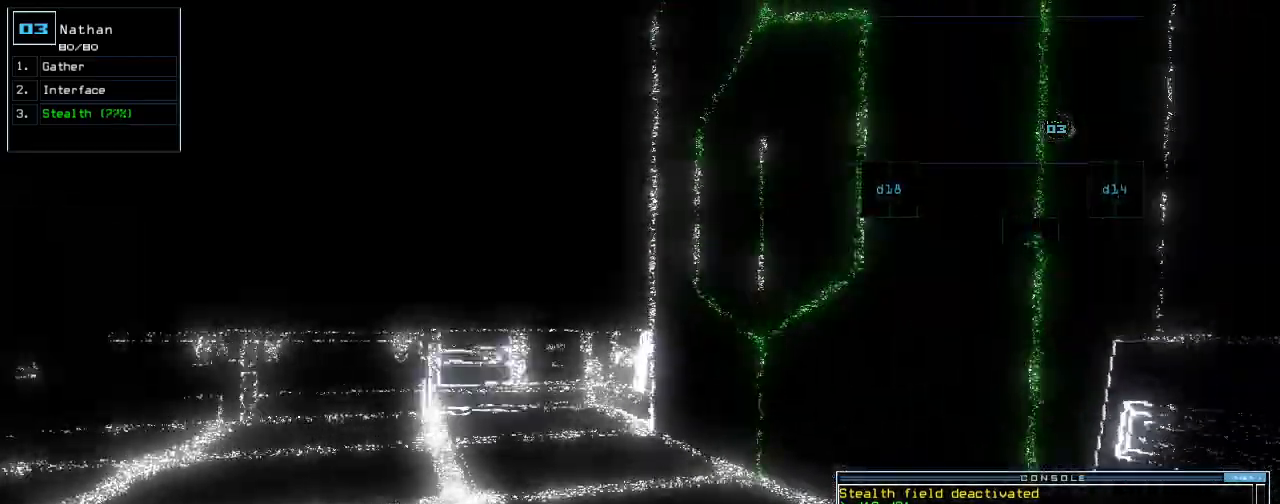
{"keys": ["up"], "events": [[360, "return", "down"], [440, "return", "up"]]}
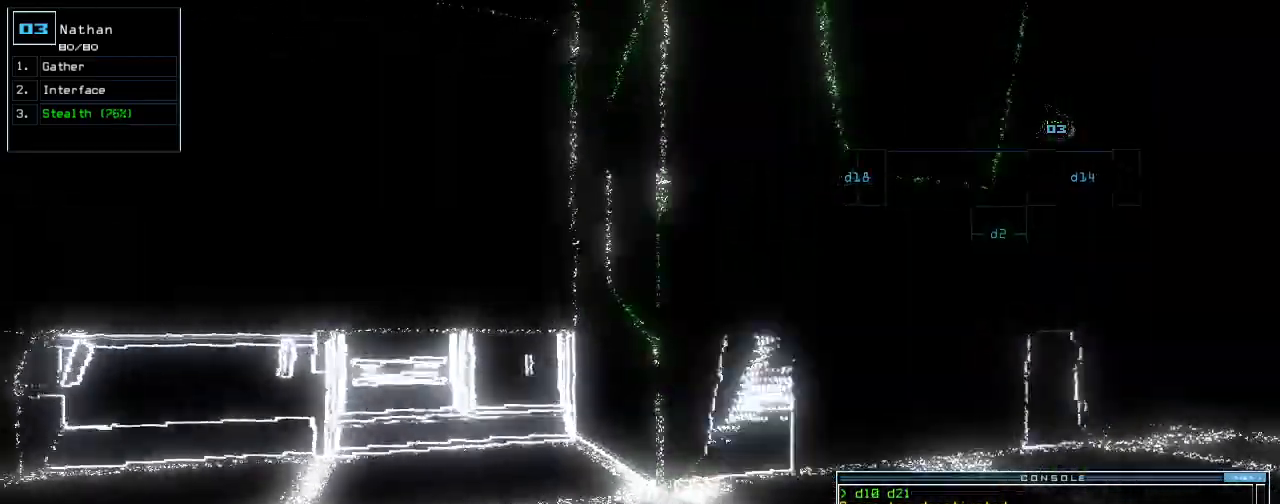
{"keys": ["up"]}
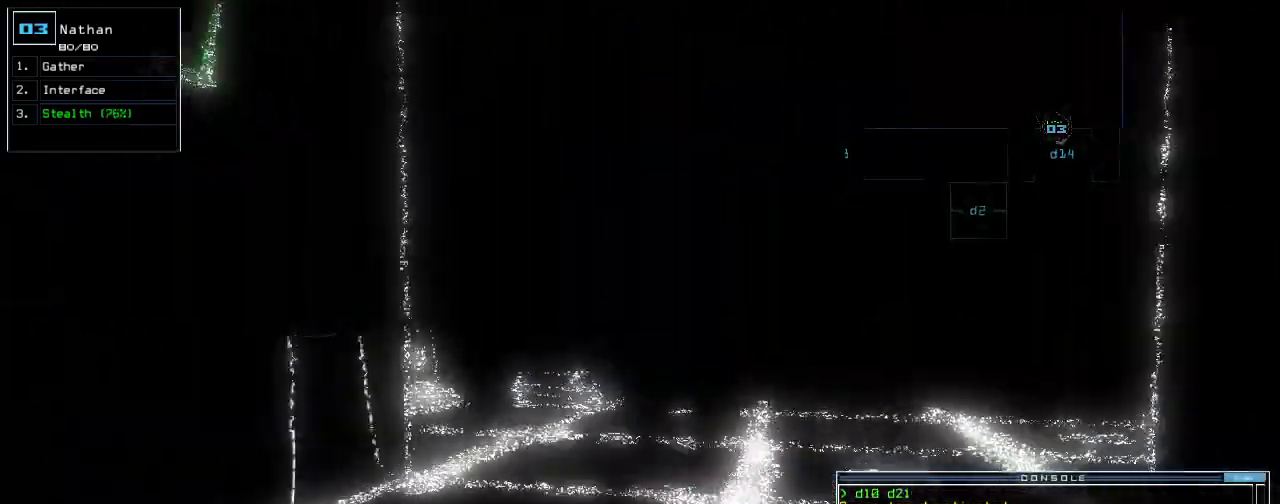
{"keys": ["up"]}
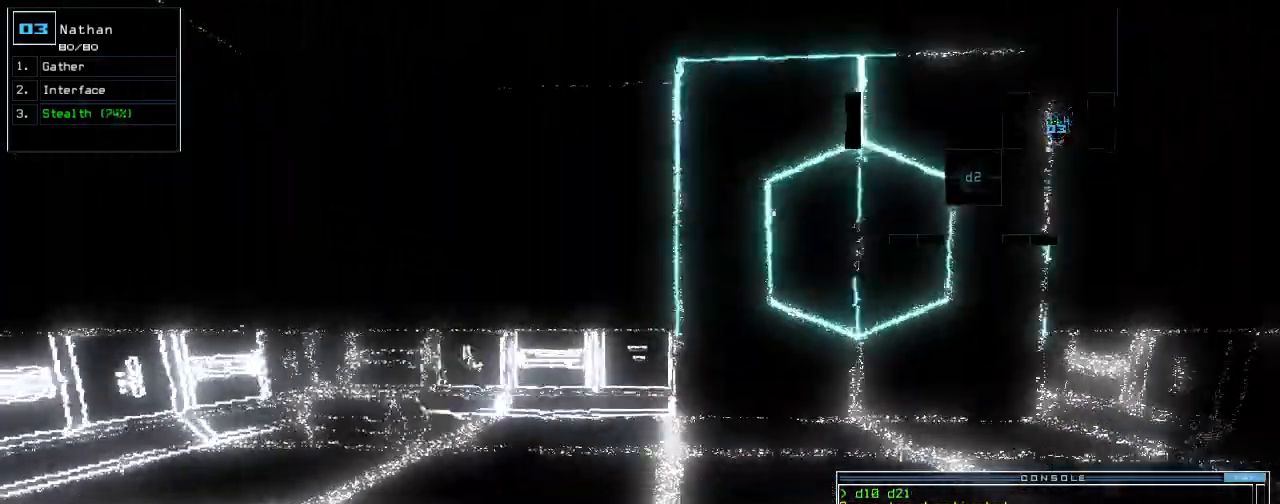
{"keys": ["right", "up"]}
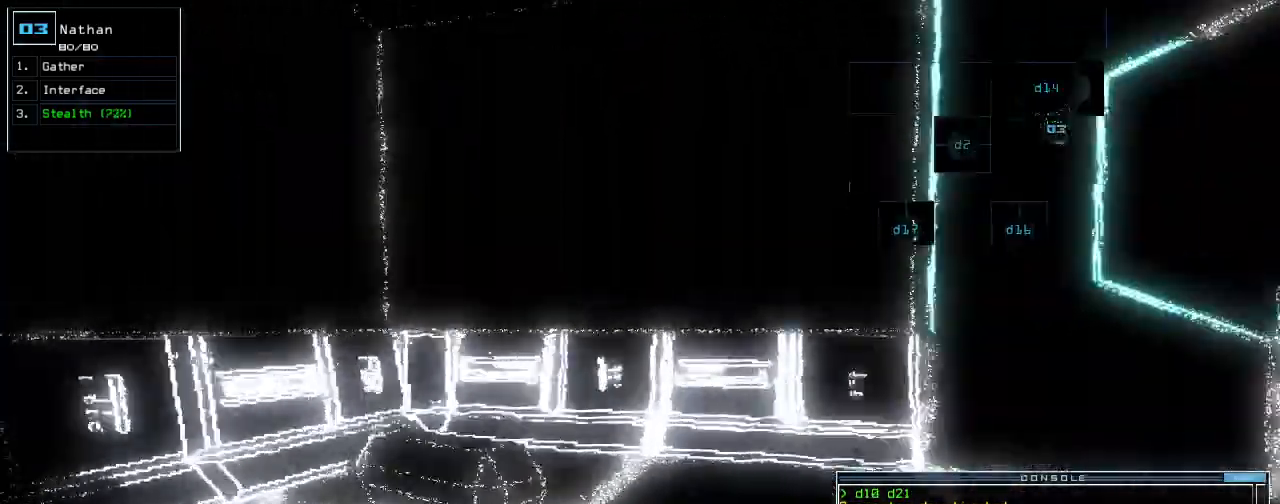
{"keys": ["up"]}
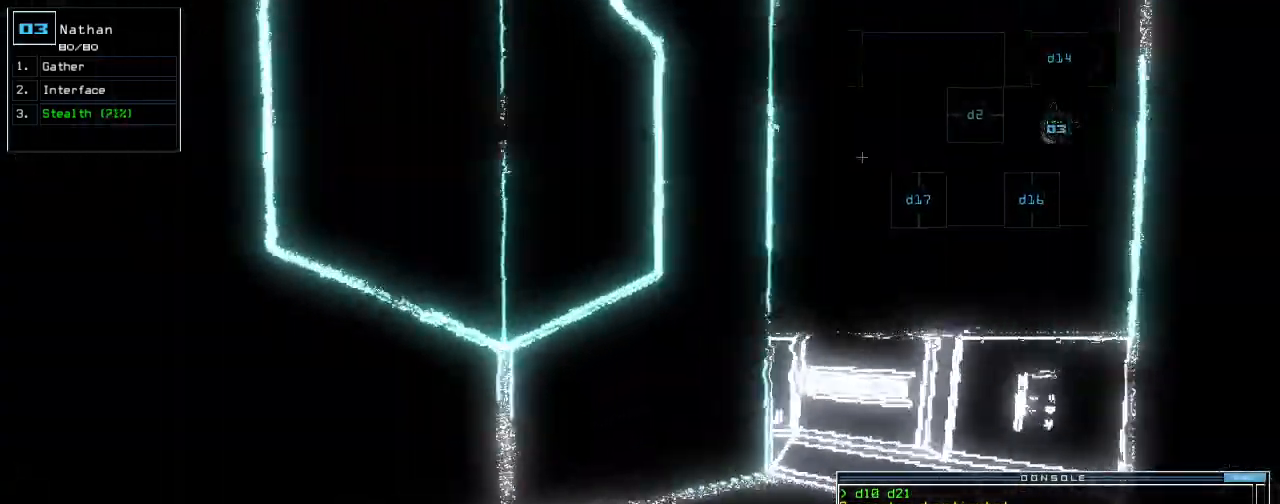
{"keys": [], "events": [[100, "s", "down"], [100, "up", "up"], [160, "t", "down"], [180, "s", "up"], [240, "return", "down"], [240, "t", "up"], [300, "return", "up"], [340, "space", "down"], [440, "space", "up"]]}
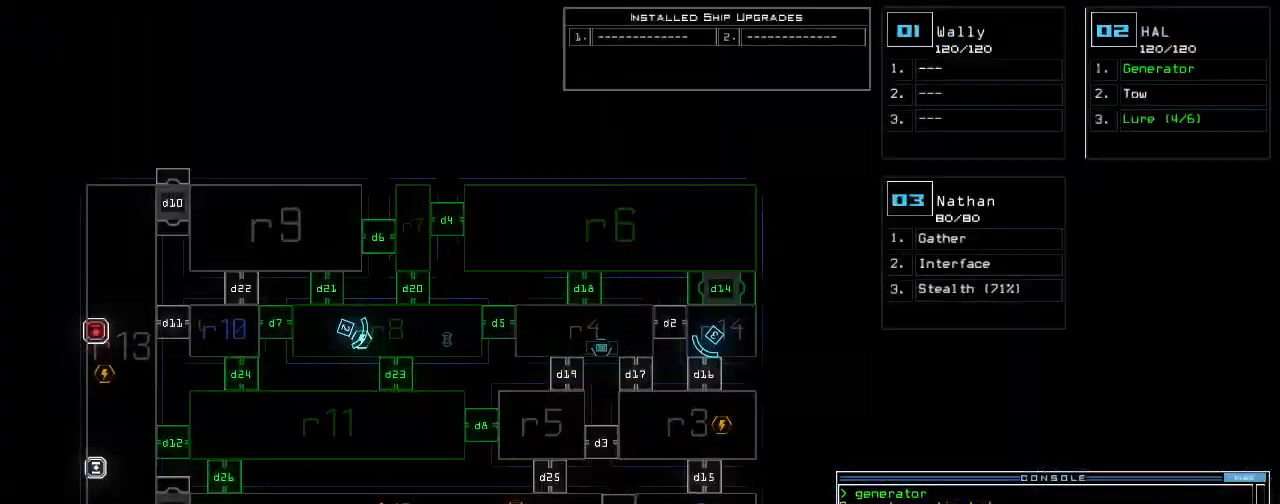
{"keys": [], "events": []}
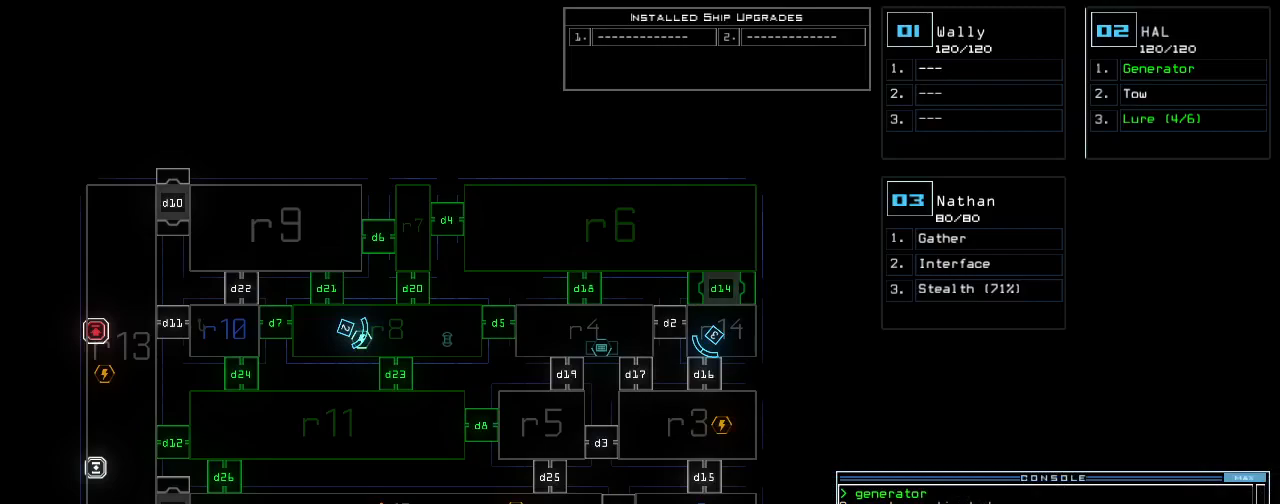
{"keys": [], "events": []}
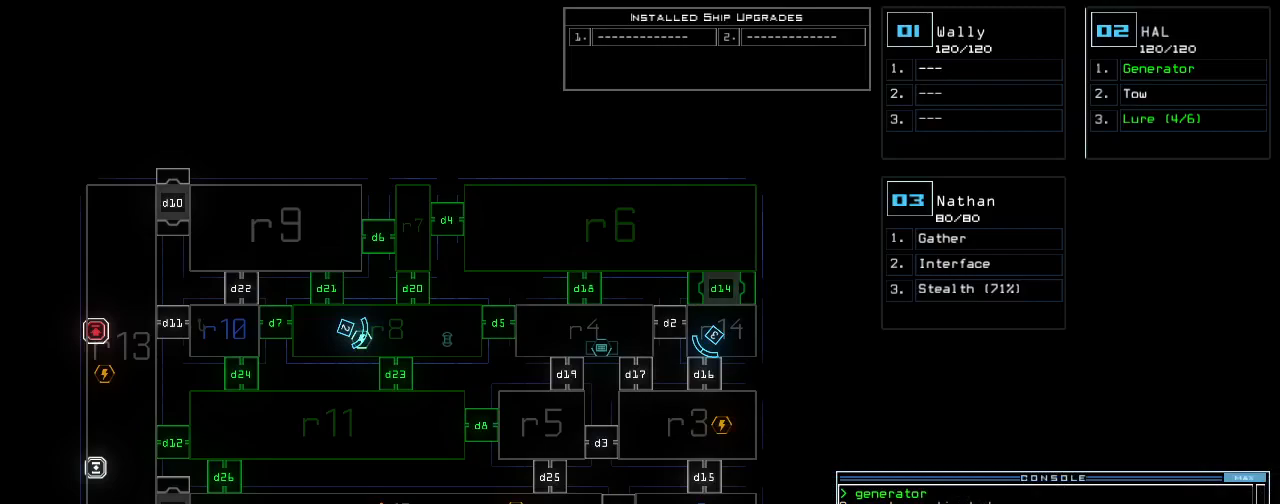
{"keys": [], "events": []}
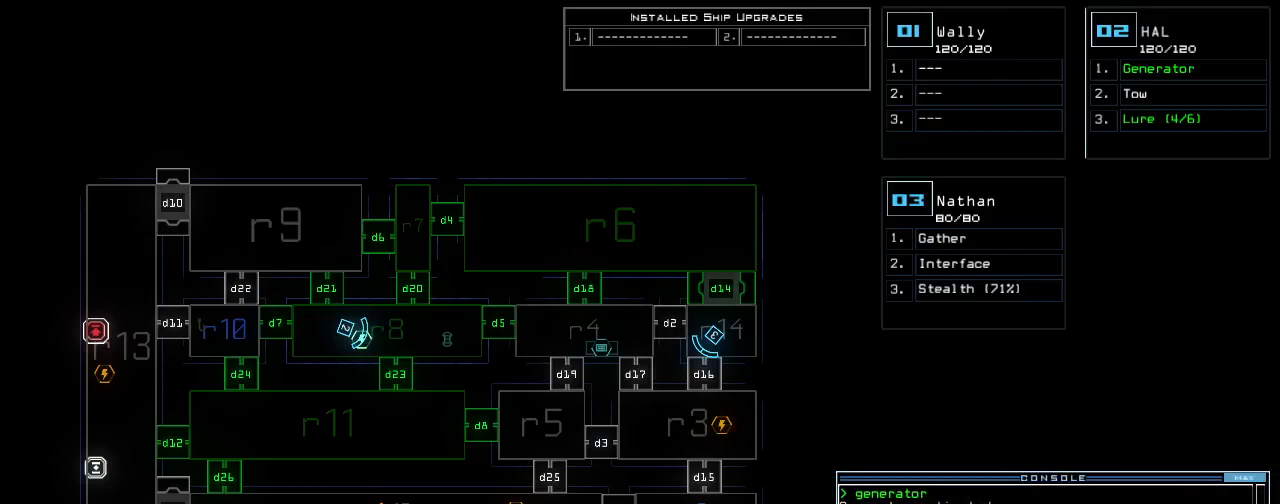
{"keys": [], "events": []}
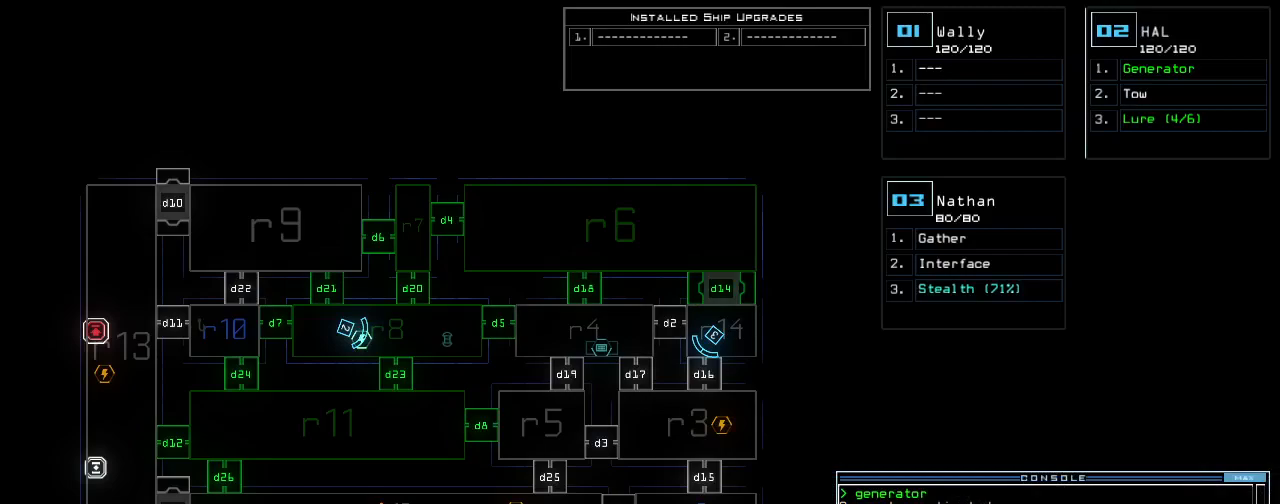
{"keys": [], "events": []}
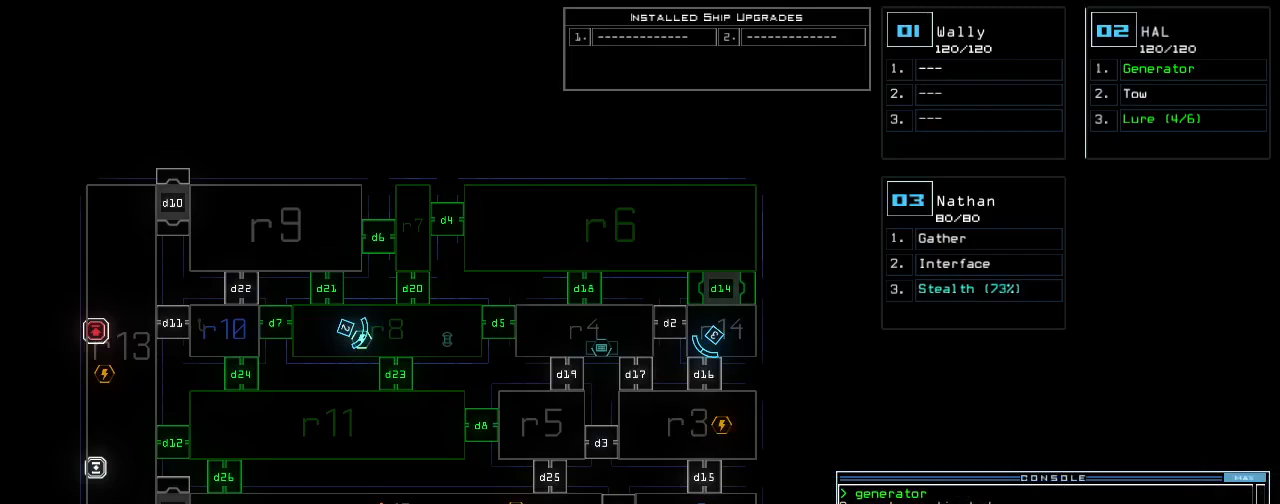
{"keys": [], "events": []}
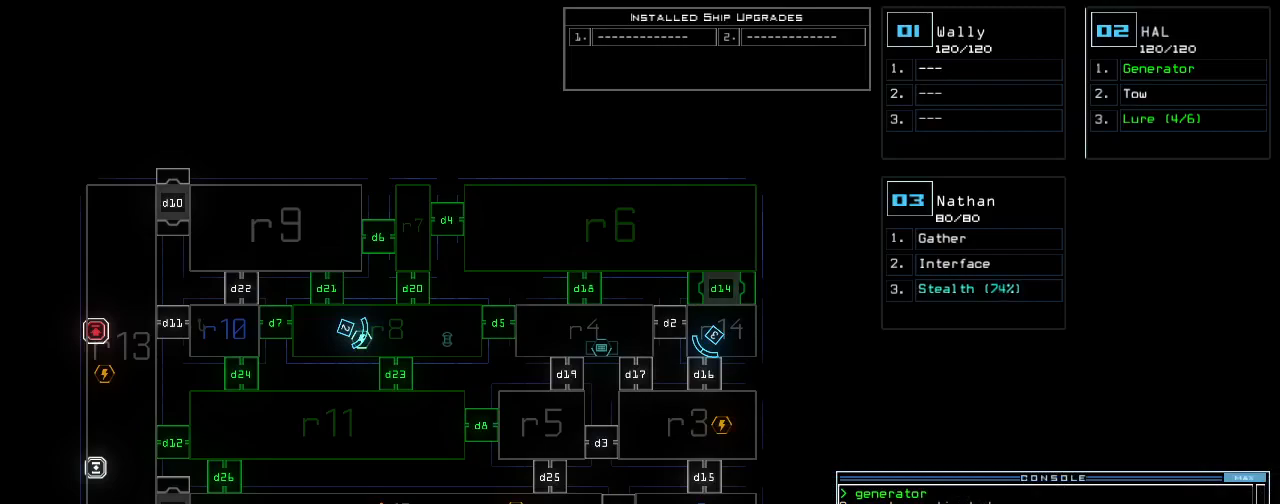
{"keys": [], "events": []}
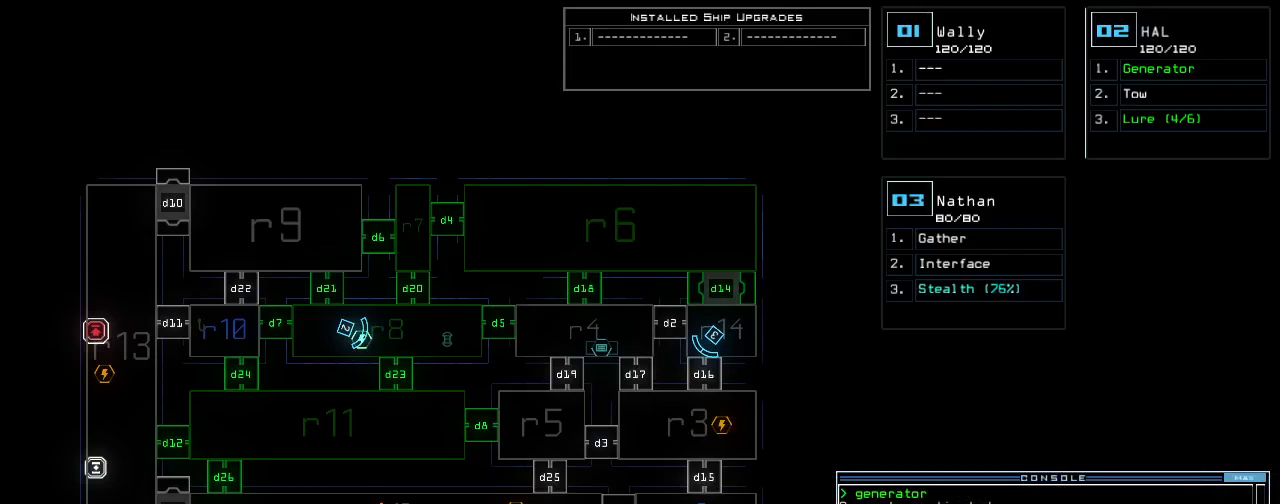
{"keys": [], "events": []}
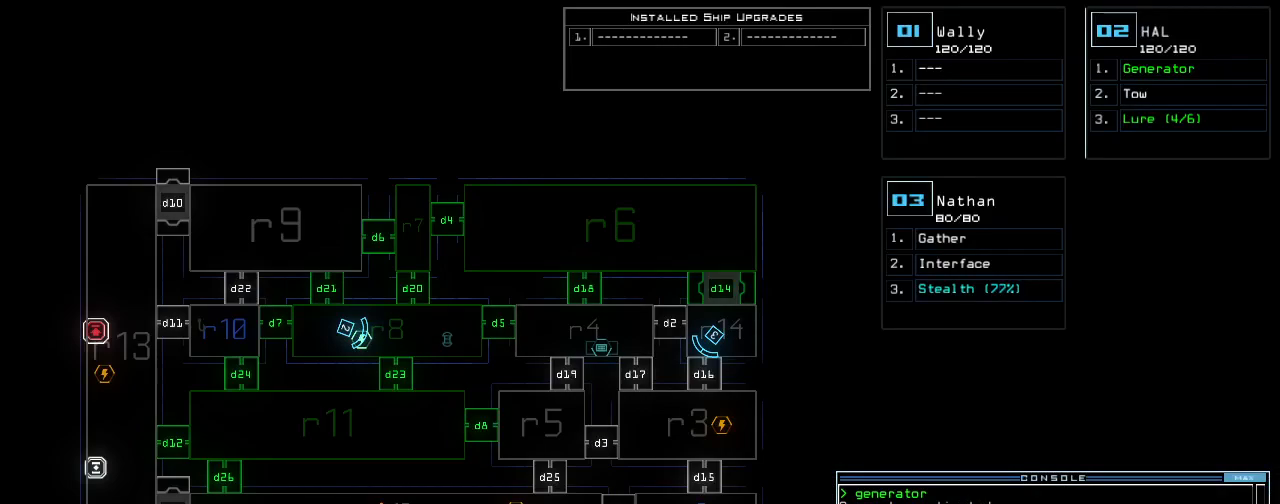
{"keys": [], "events": []}
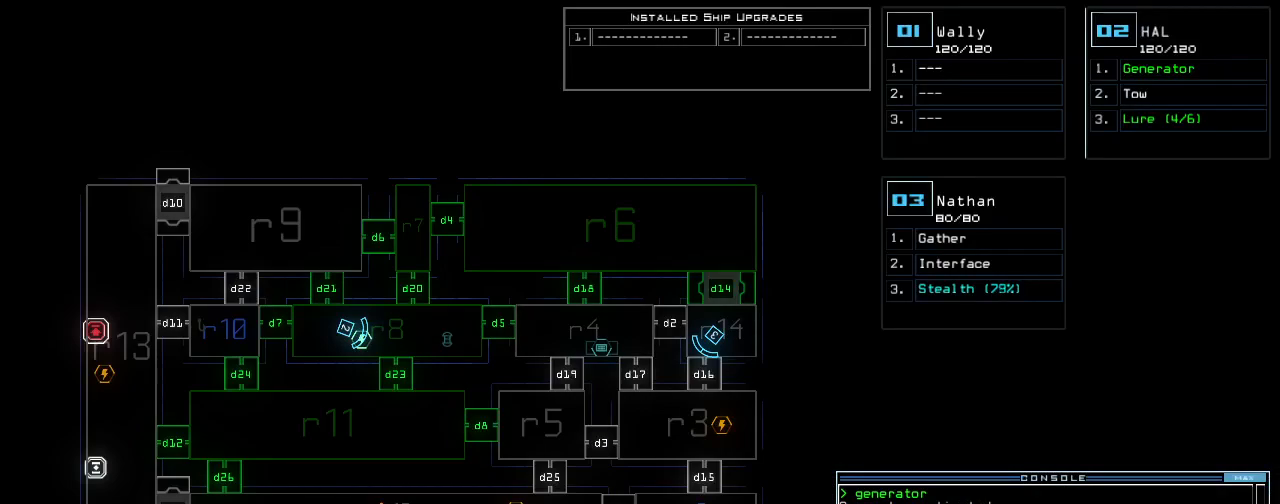
{"keys": [], "events": []}
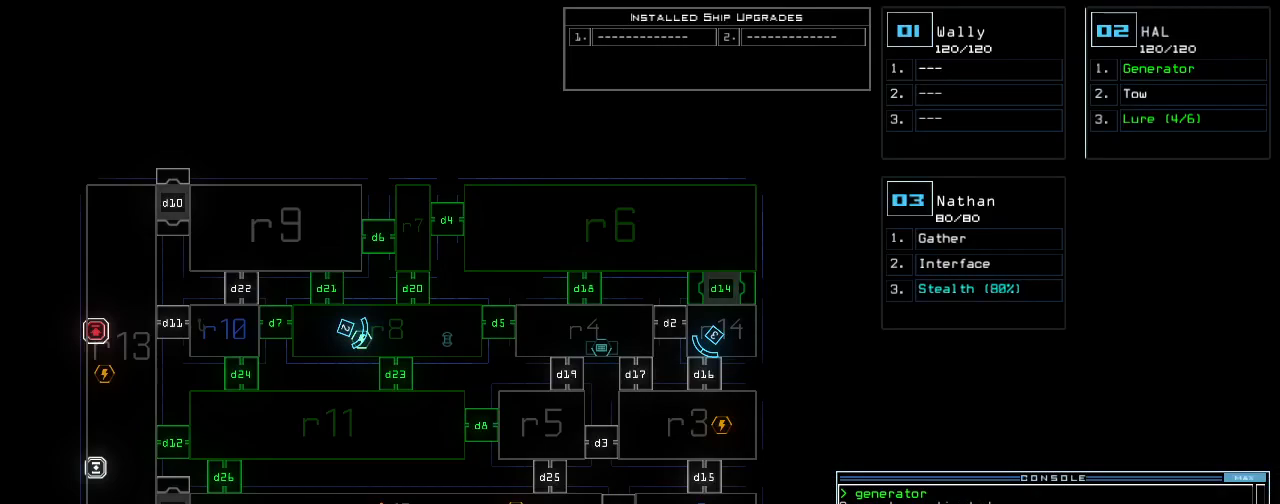
{"keys": ["right"], "events": [[40, "3", "down"], [60, "down", "down"], [140, "3", "up"], [140, "right", "down"], [360, "down", "up"]]}
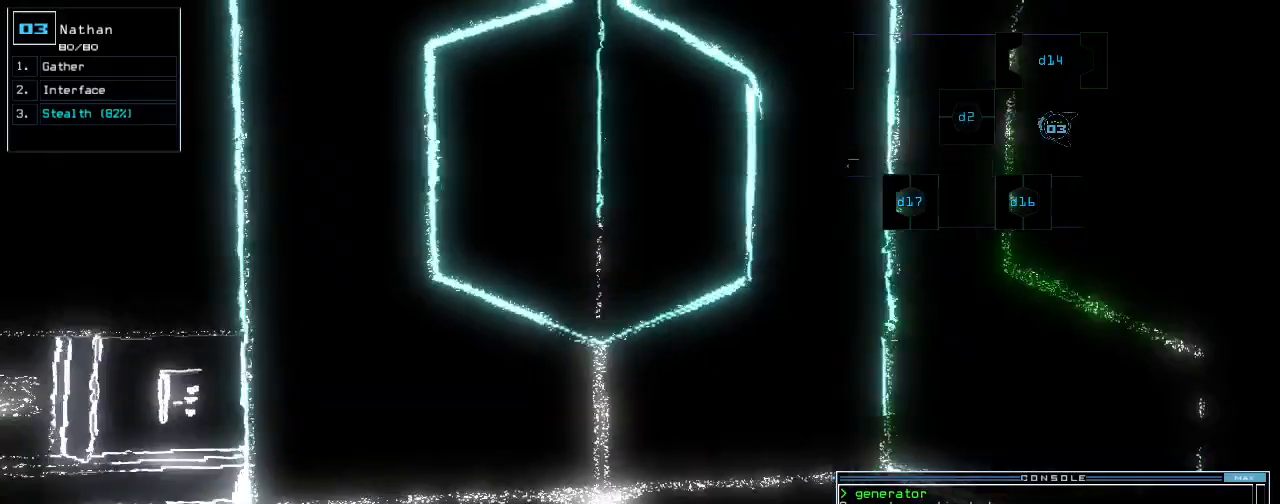
{"keys": ["up"], "events": [[40, "up", "down"], [400, "right", "up"]]}
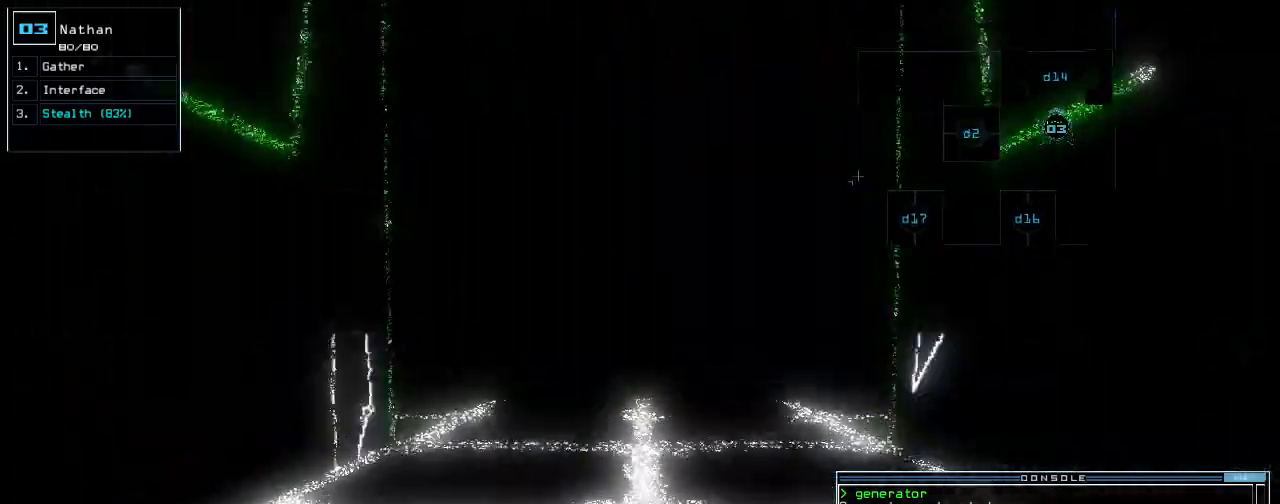
{"keys": ["up"], "events": [[100, "right", "down"], [180, "right", "up"], [300, "left", "down"], [420, "left", "up"]]}
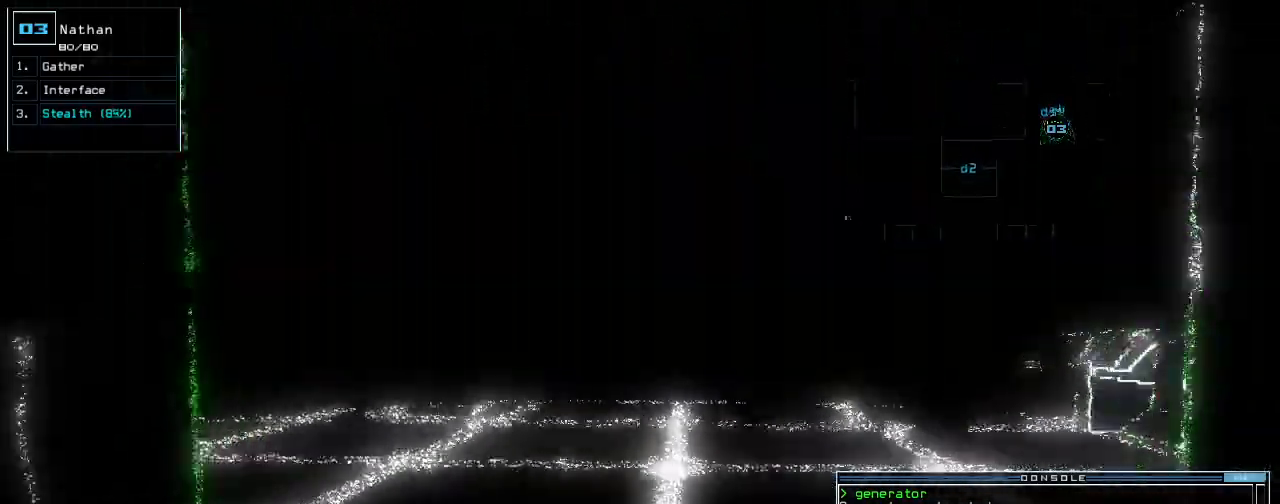
{"keys": ["left", "up"], "events": [[280, "left", "down"], [360, "left", "up"], [480, "left", "down"]]}
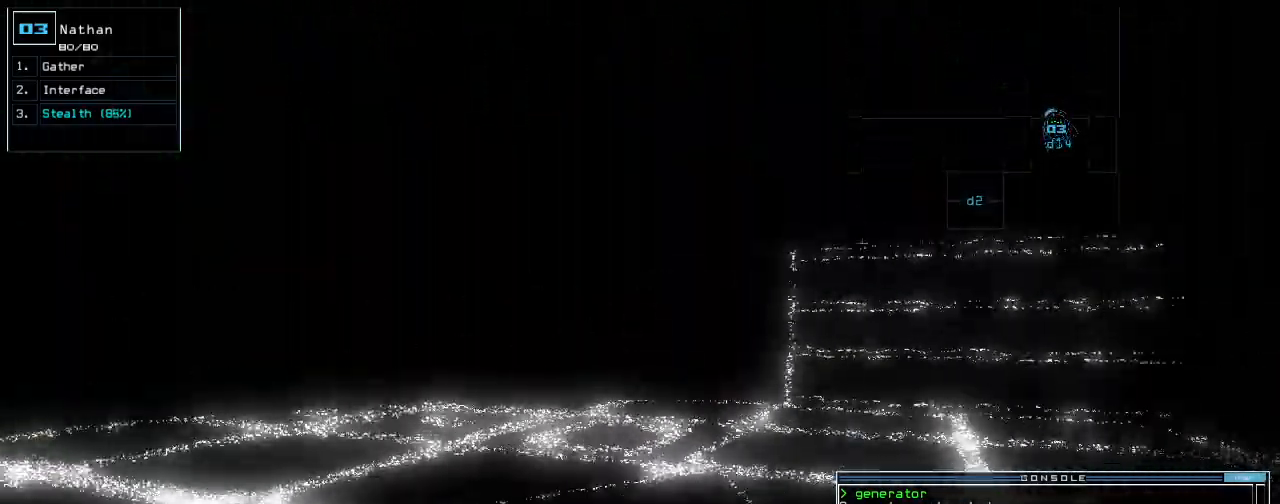
{"keys": ["left", "up"]}
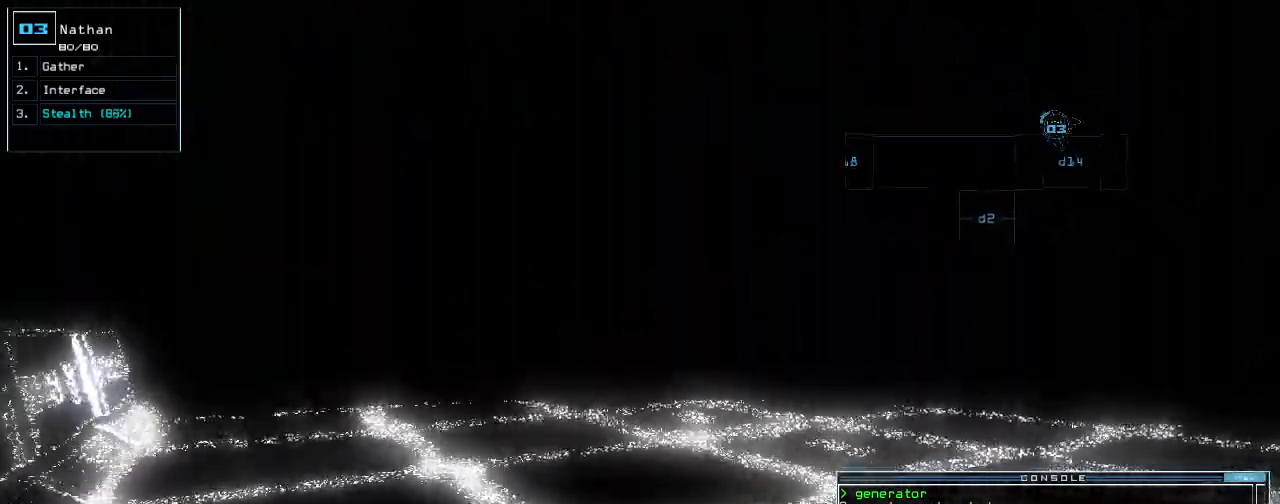
{"keys": ["right", "up"], "events": [[60, "left", "up"], [300, "right", "down"]]}